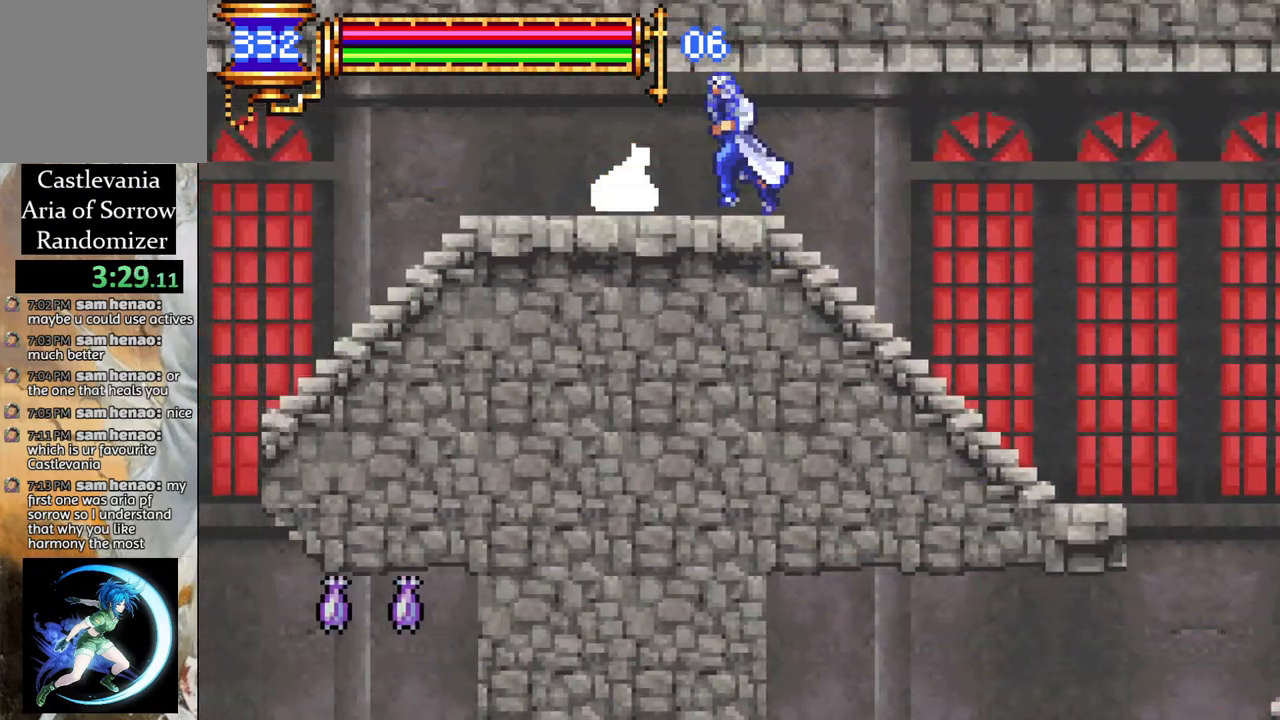
Gameplay with a controller (PlayStation layout); each line is a JSON object with the inputs held at the frame after it. "events" lists button and stick changes between this image and that frame as [ms after this image, input, new state], when the widget could be followed in between.
{"buttons": ["DPAD_RIGHT"], "left_stick": "center", "right_stick": "center", "events": [[283, "DPAD_LEFT", "up"], [417, "DPAD_RIGHT", "down"]]}
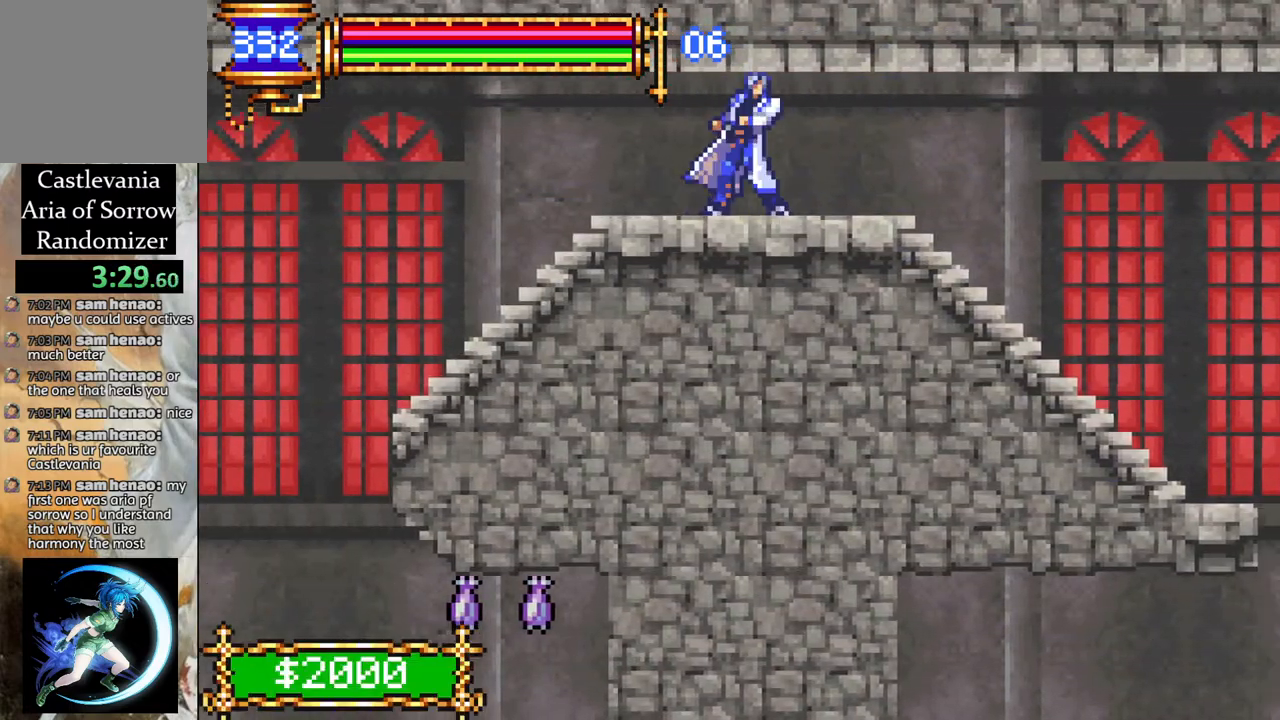
{"buttons": [], "left_stick": "center", "right_stick": "center", "events": [[183, "DPAD_RIGHT", "up"]]}
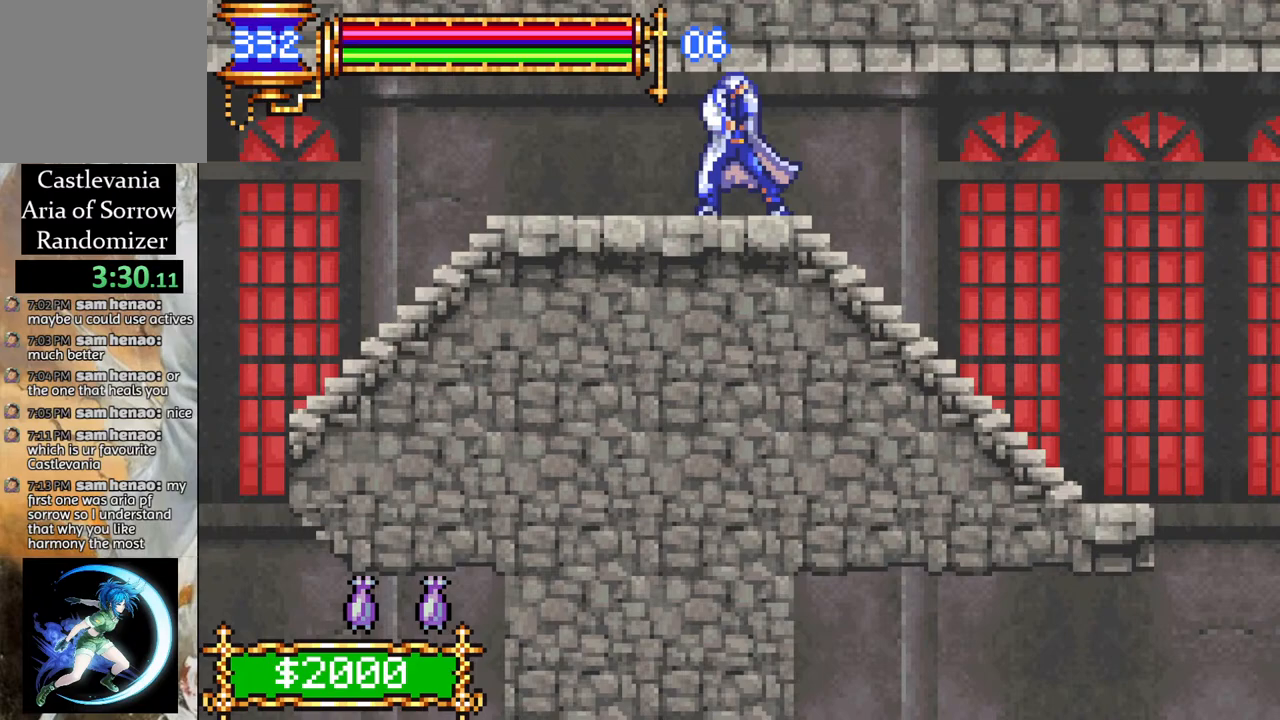
{"buttons": [], "left_stick": "center", "right_stick": "center", "events": [[233, "DPAD_RIGHT", "down"], [483, "DPAD_RIGHT", "up"]]}
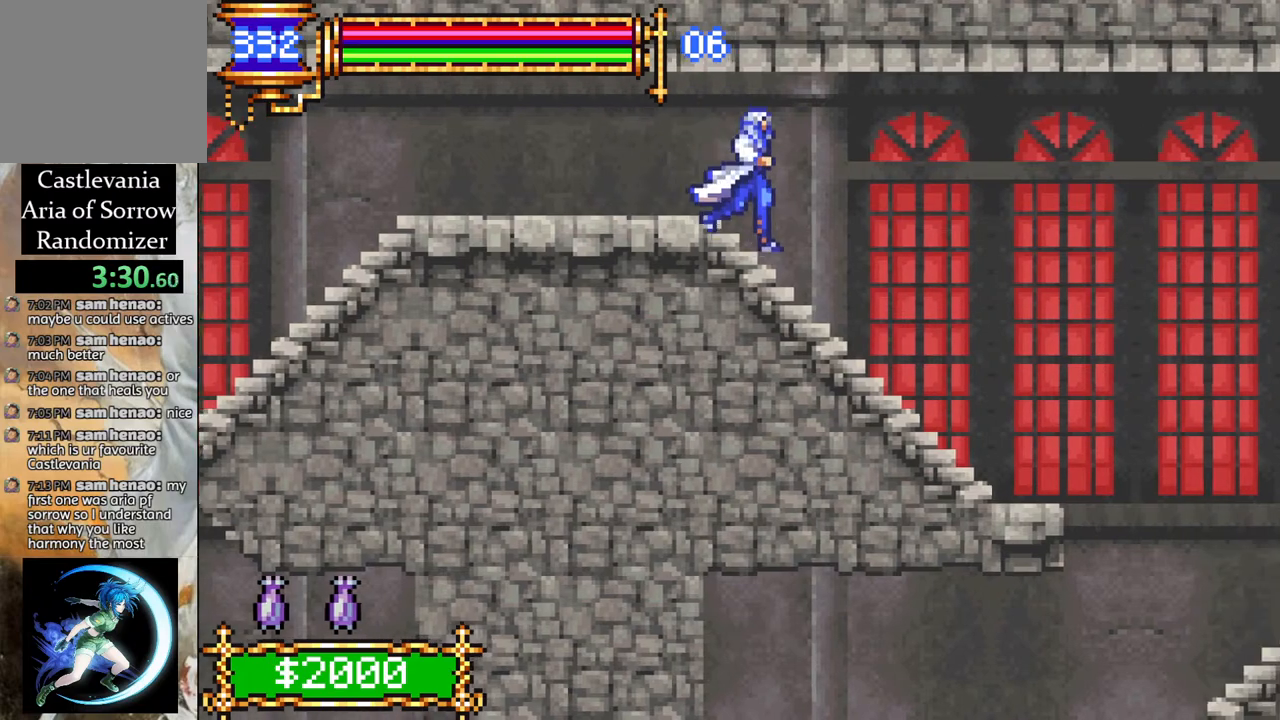
{"buttons": ["DPAD_RIGHT"], "left_stick": "center", "right_stick": "center", "events": [[133, "DPAD_RIGHT", "down"]]}
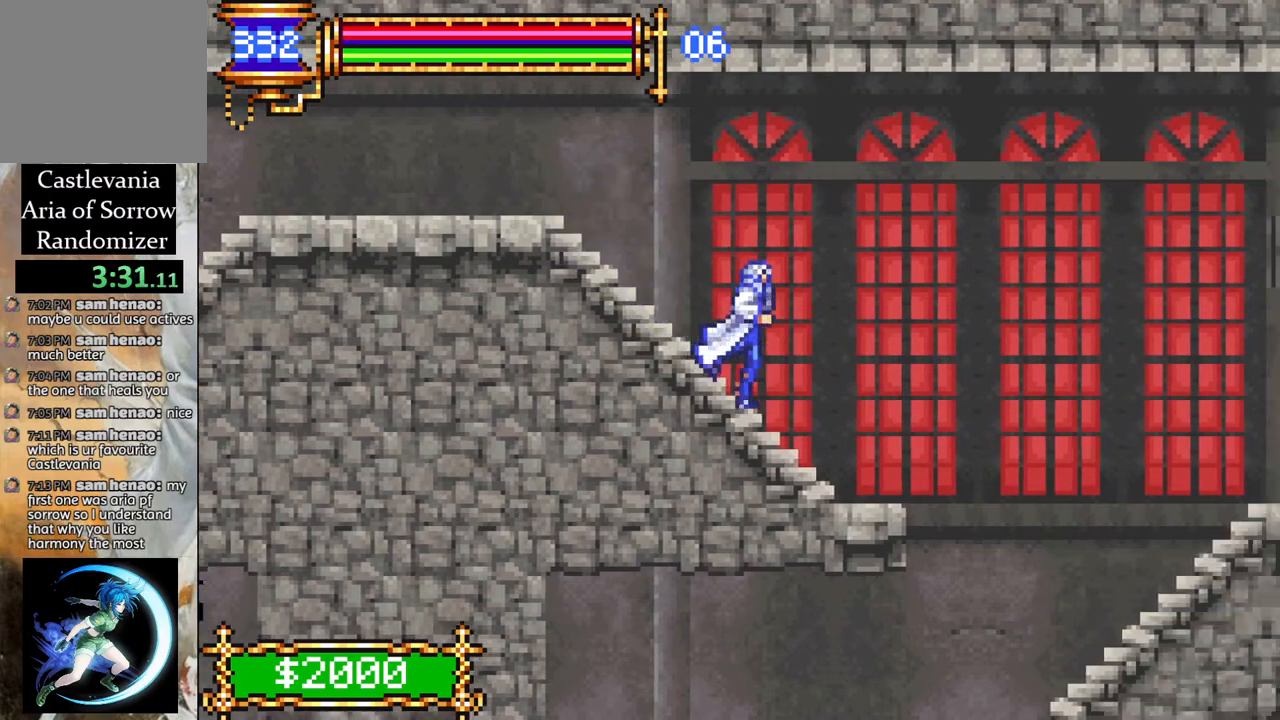
{"buttons": ["DPAD_RIGHT"], "left_stick": "center", "right_stick": "center", "events": [[267, "CROSS", "down"], [467, "CROSS", "up"]]}
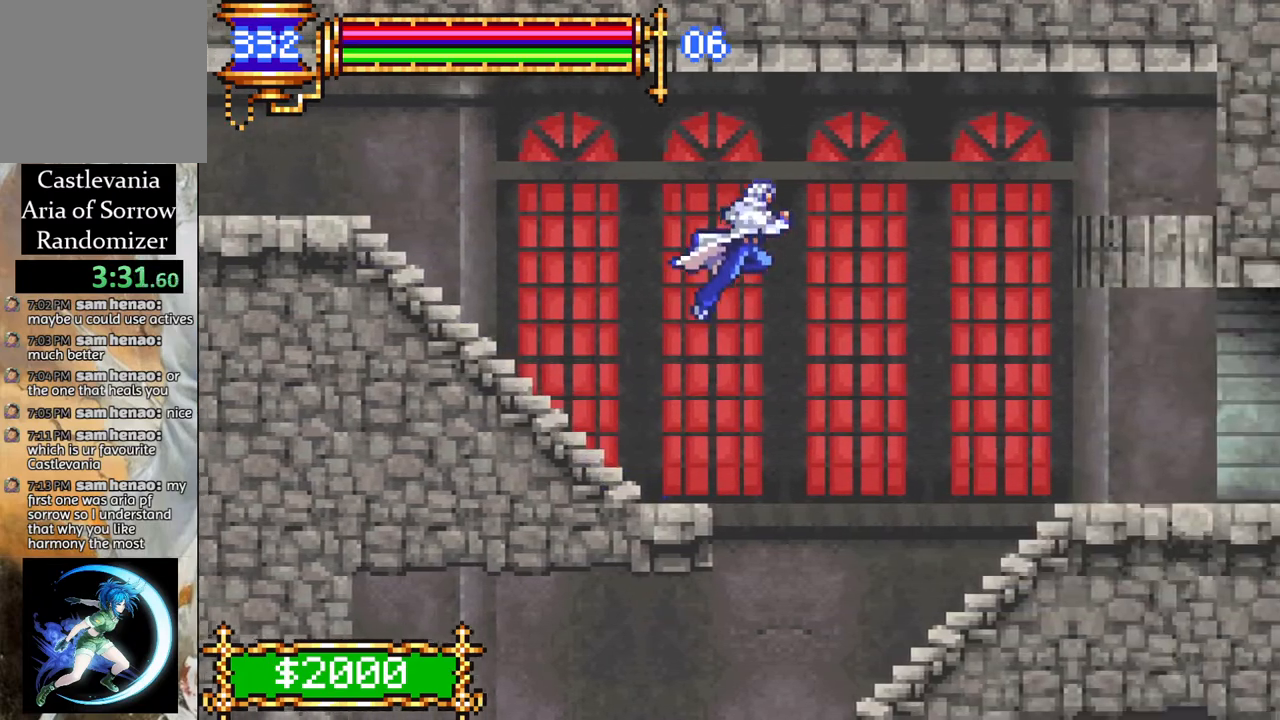
{"buttons": ["DPAD_RIGHT"], "left_stick": "center", "right_stick": "center", "events": []}
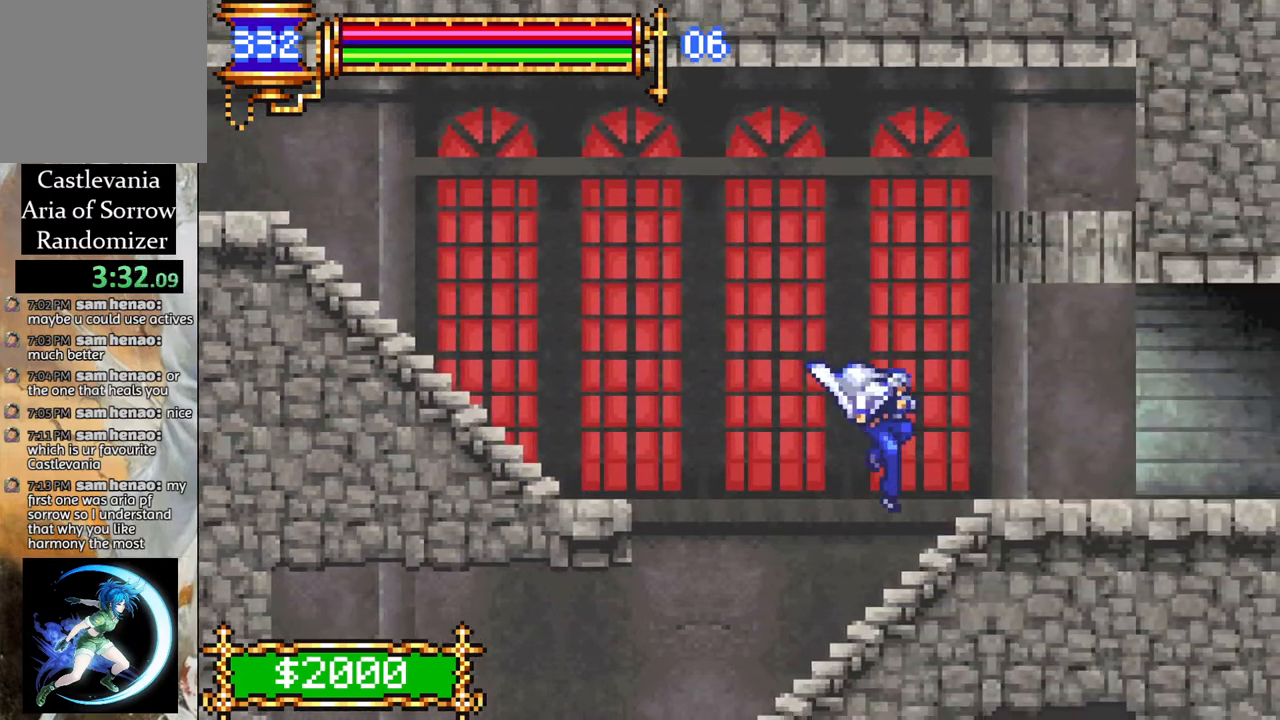
{"buttons": ["DPAD_RIGHT"], "left_stick": "center", "right_stick": "center", "events": [[167, "CROSS", "down"], [233, "CROSS", "up"]]}
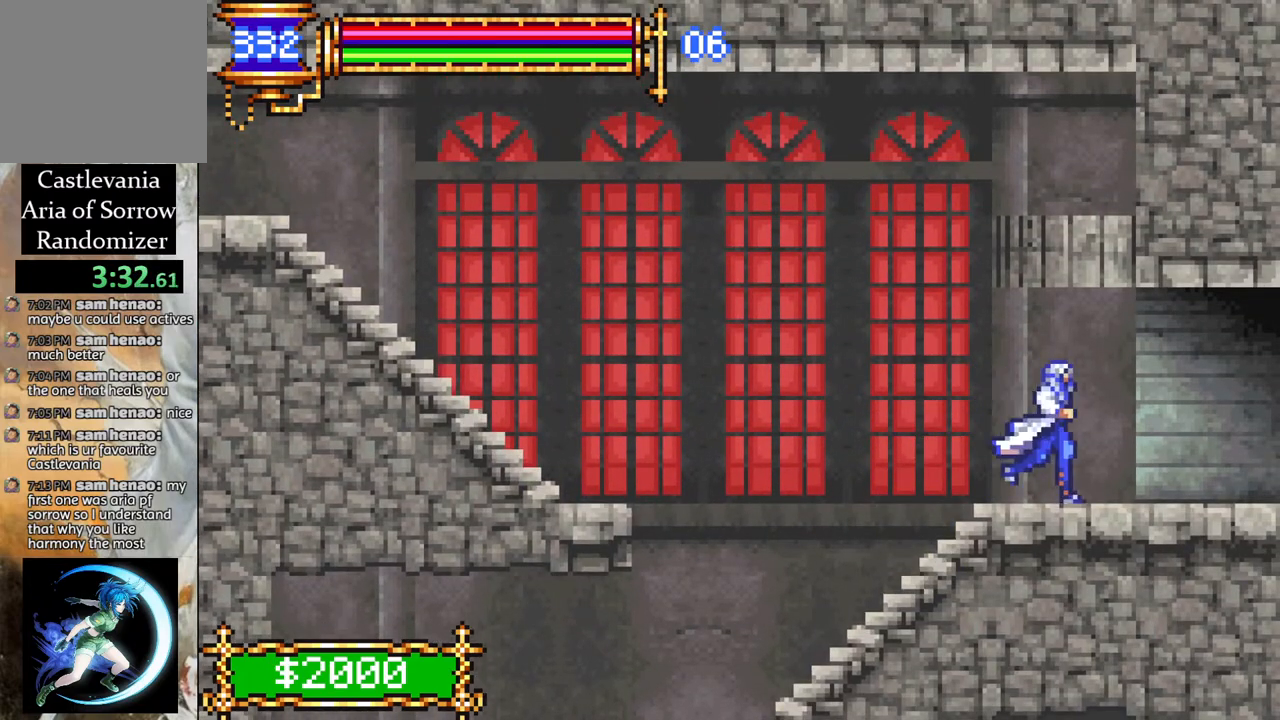
{"buttons": ["DPAD_RIGHT"], "left_stick": "center", "right_stick": "center", "events": [[83, "CROSS", "down"], [167, "CROSS", "up"]]}
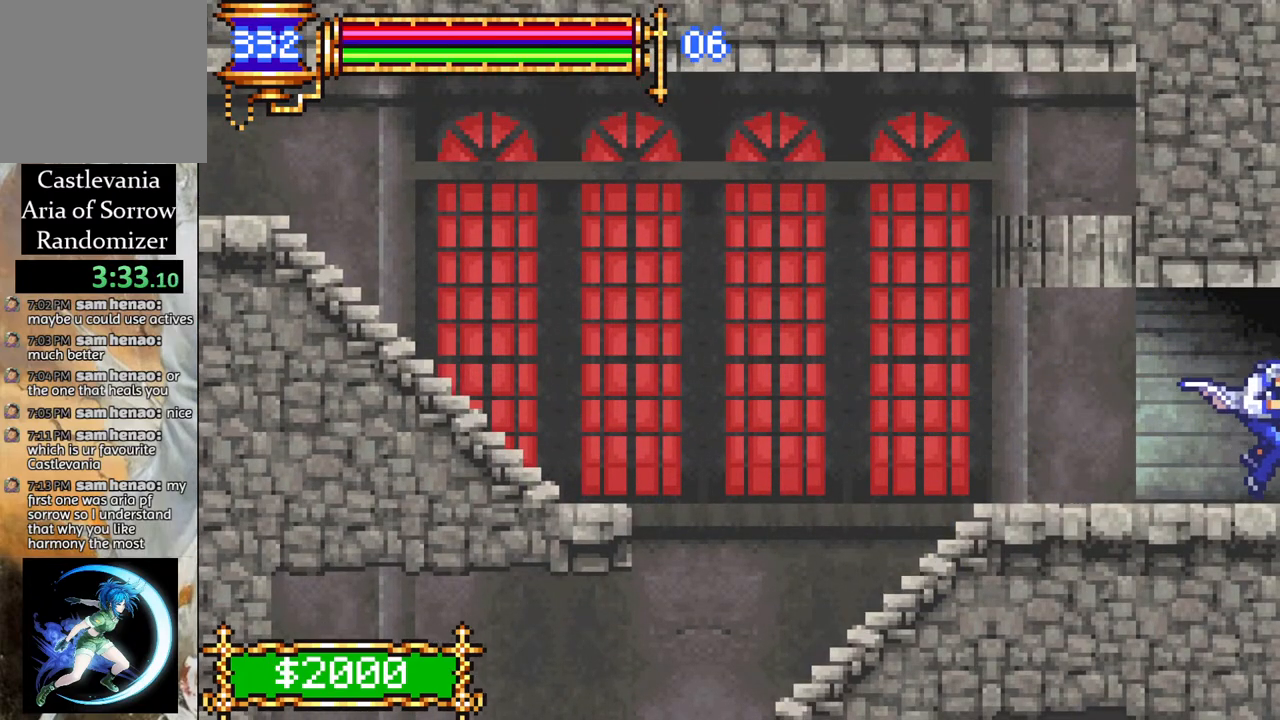
{"buttons": ["DPAD_RIGHT"], "left_stick": "center", "right_stick": "center", "events": [[167, "CROSS", "down"], [217, "CROSS", "up"]]}
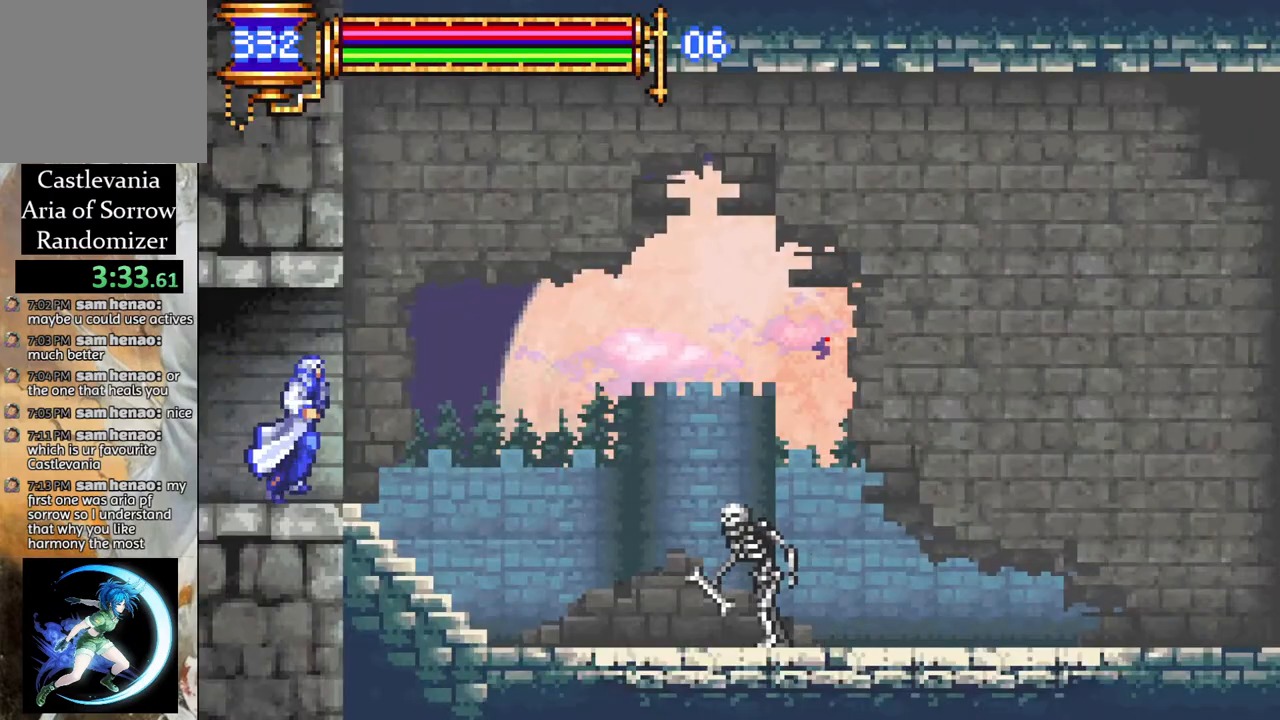
{"buttons": ["DPAD_RIGHT"], "left_stick": "center", "right_stick": "center", "events": []}
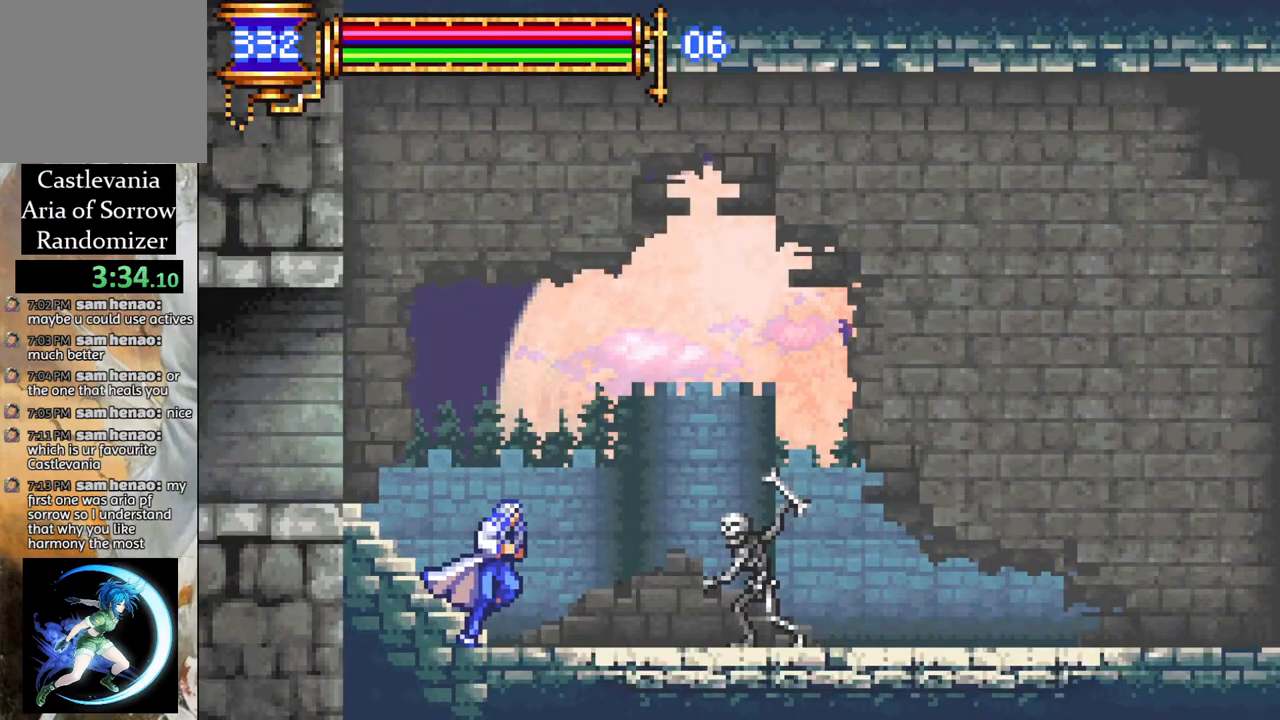
{"buttons": [], "left_stick": "center", "right_stick": "center", "events": [[33, "CROSS", "down"], [83, "CIRCLE", "down"], [83, "CROSS", "up"], [150, "CIRCLE", "up"], [200, "DPAD_RIGHT", "up"]]}
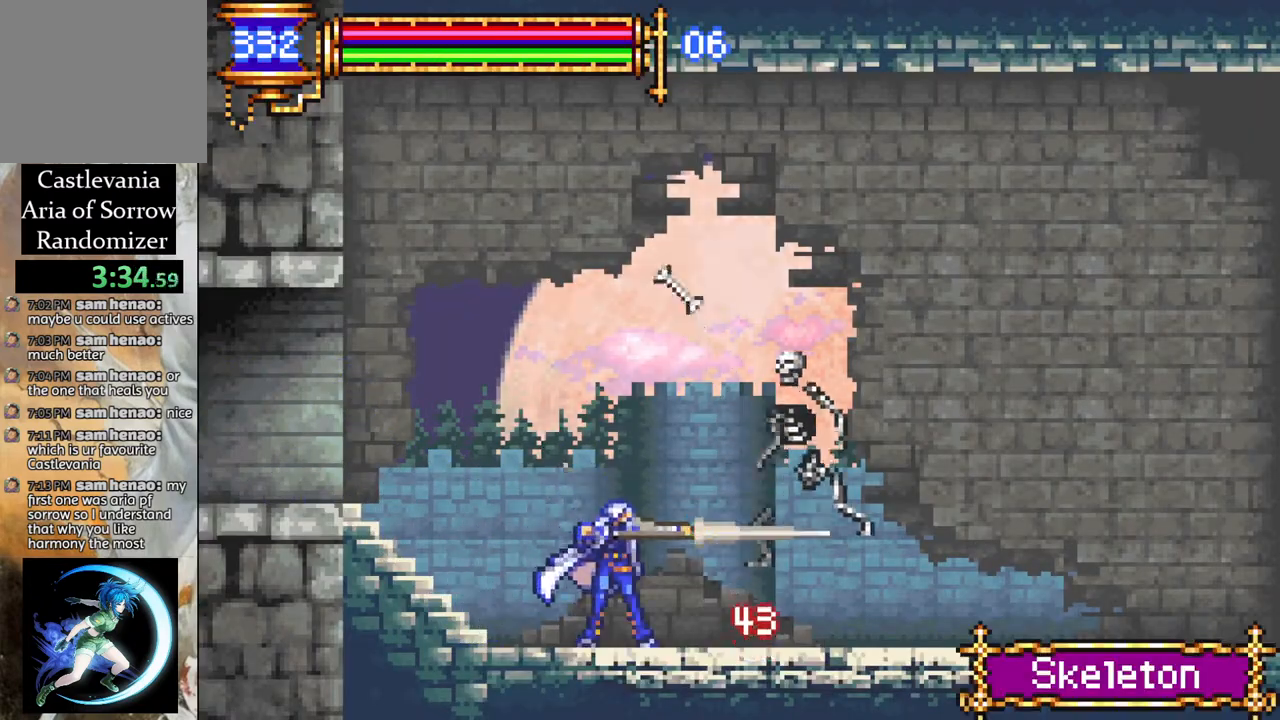
{"buttons": ["DPAD_RIGHT"], "left_stick": "center", "right_stick": "center", "events": [[183, "DPAD_RIGHT", "down"]]}
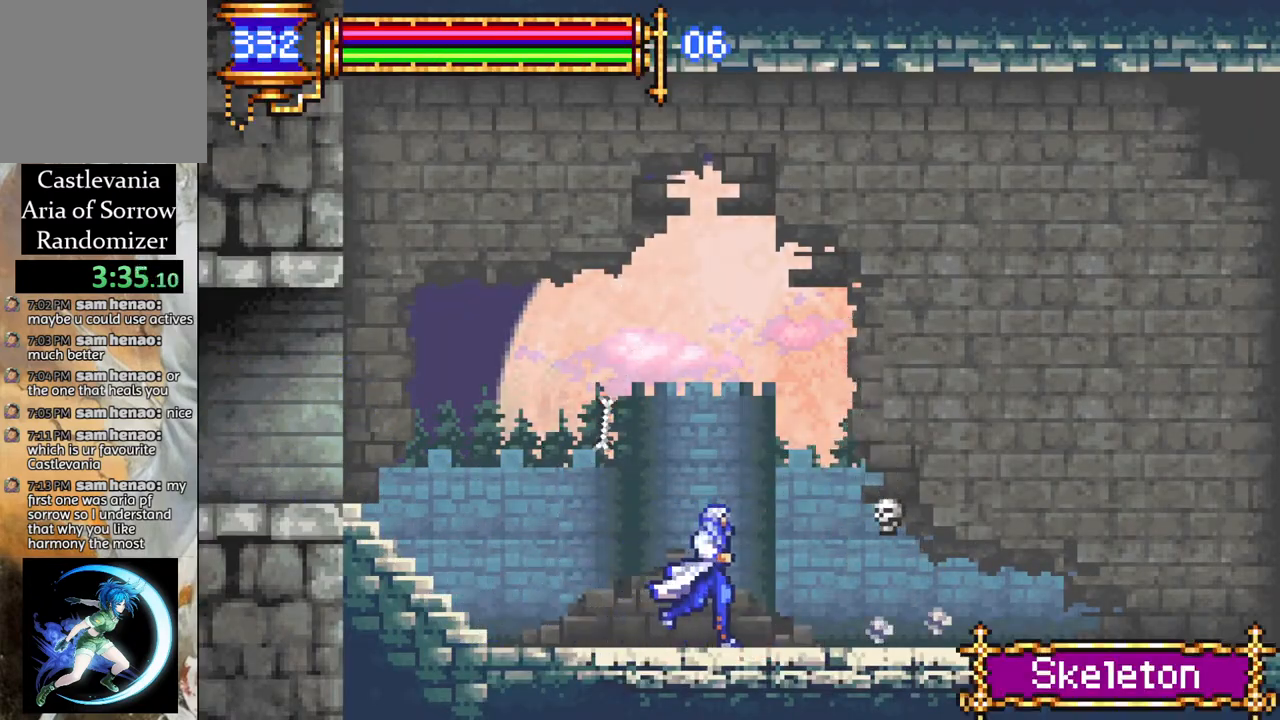
{"buttons": ["DPAD_RIGHT"], "left_stick": "center", "right_stick": "center", "events": [[133, "CROSS", "down"], [167, "CROSS", "up"]]}
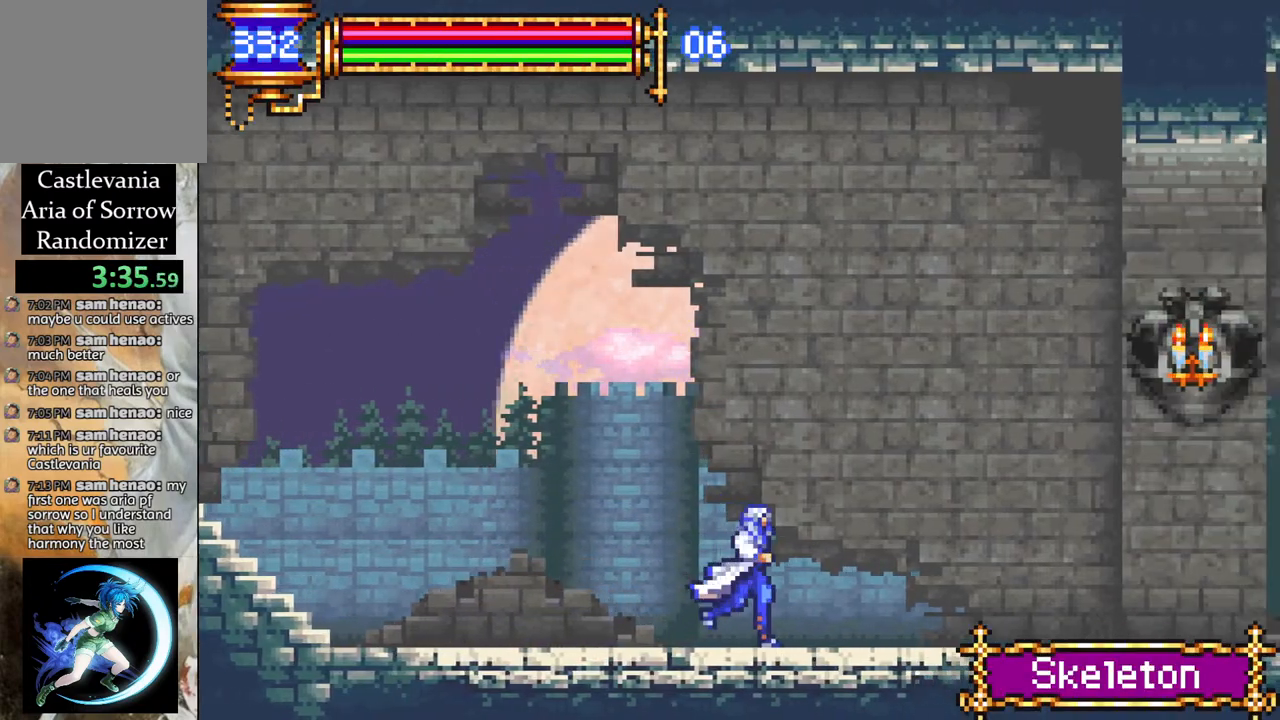
{"buttons": ["DPAD_RIGHT"], "left_stick": "center", "right_stick": "center", "events": []}
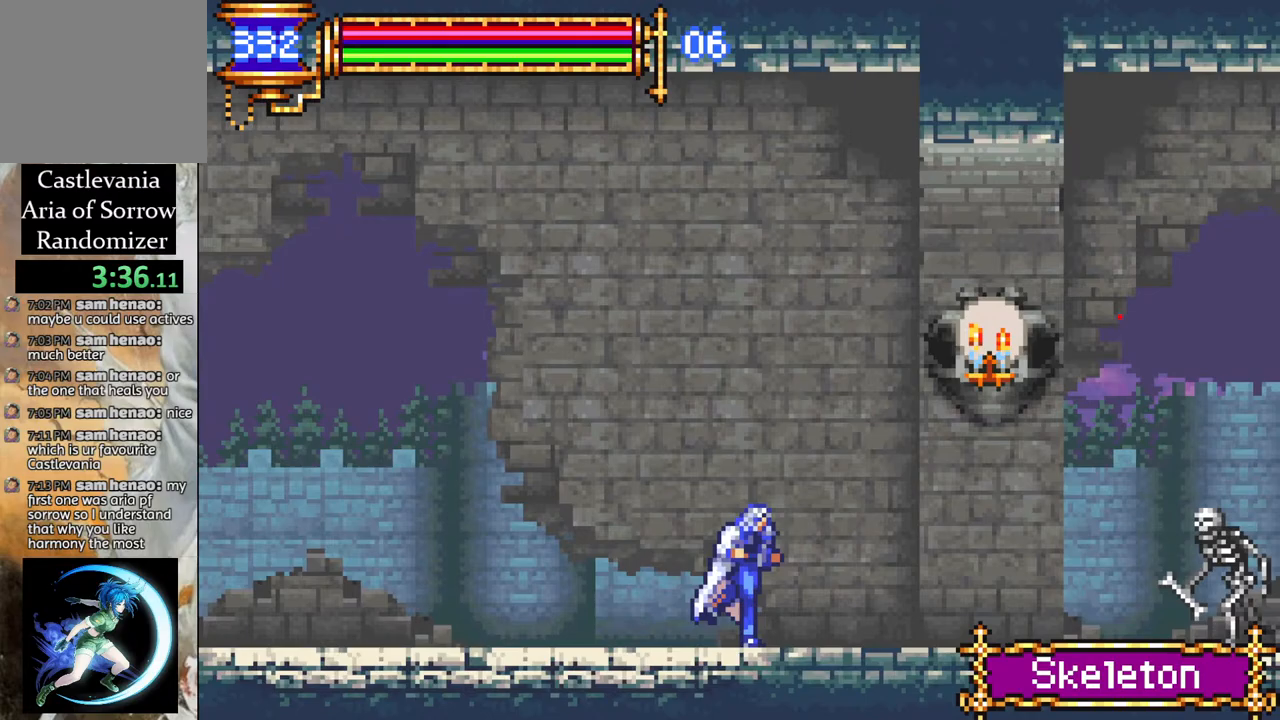
{"buttons": ["DPAD_RIGHT"], "left_stick": "center", "right_stick": "center", "events": []}
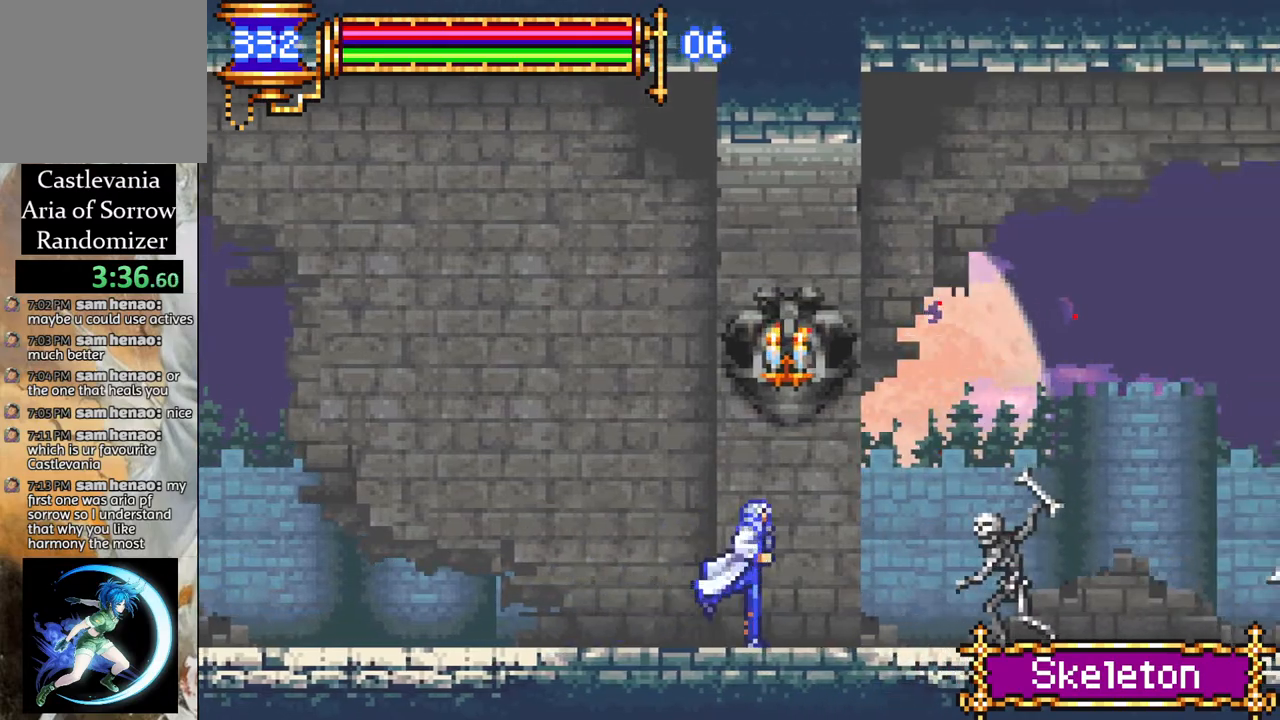
{"buttons": [], "left_stick": "center", "right_stick": "center", "events": [[200, "DPAD_RIGHT", "up"], [233, "CIRCLE", "down"], [300, "CIRCLE", "up"]]}
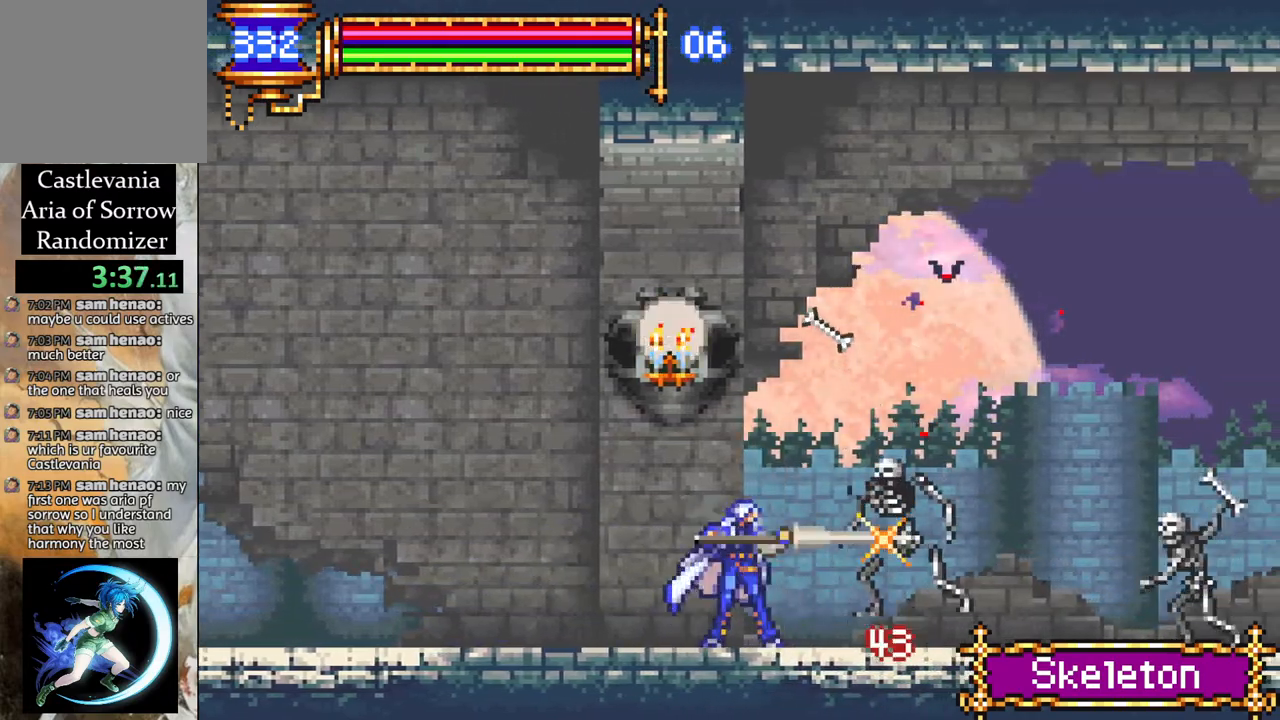
{"buttons": ["DPAD_RIGHT"], "left_stick": "center", "right_stick": "center", "events": [[183, "DPAD_RIGHT", "down"]]}
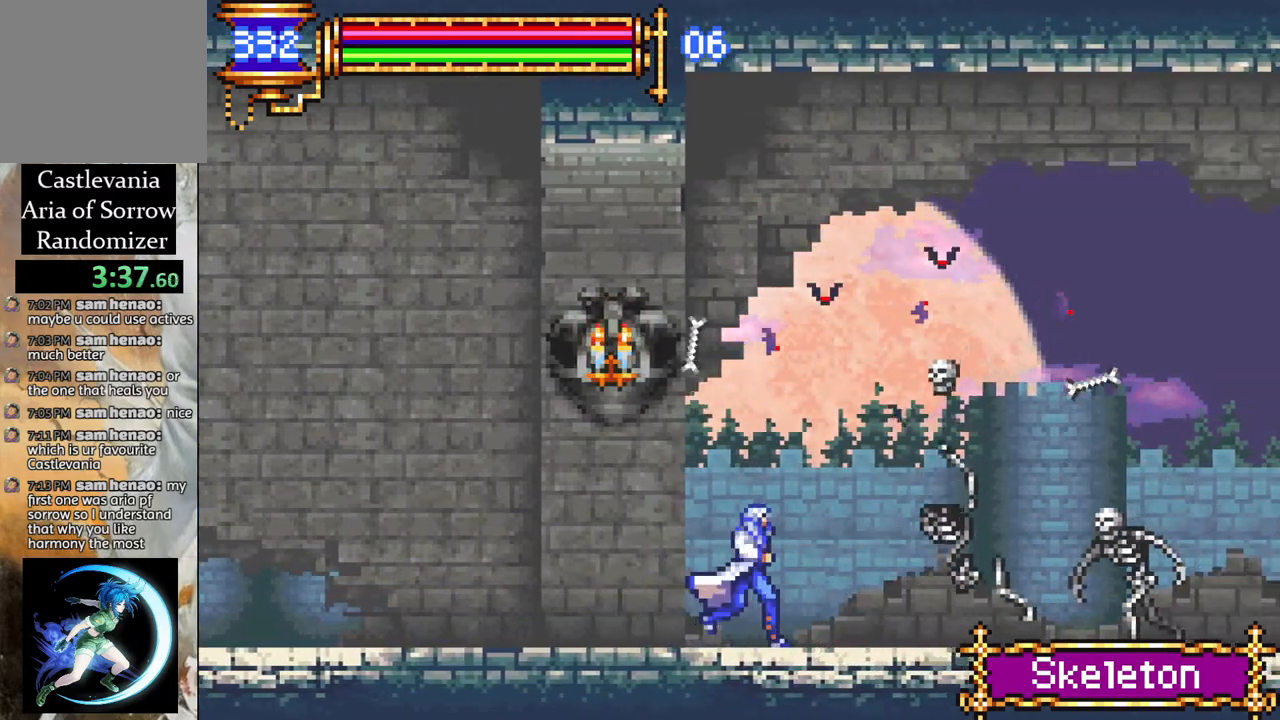
{"buttons": ["DPAD_RIGHT"], "left_stick": "center", "right_stick": "center", "events": [[67, "DPAD_RIGHT", "up"], [350, "DPAD_RIGHT", "down"]]}
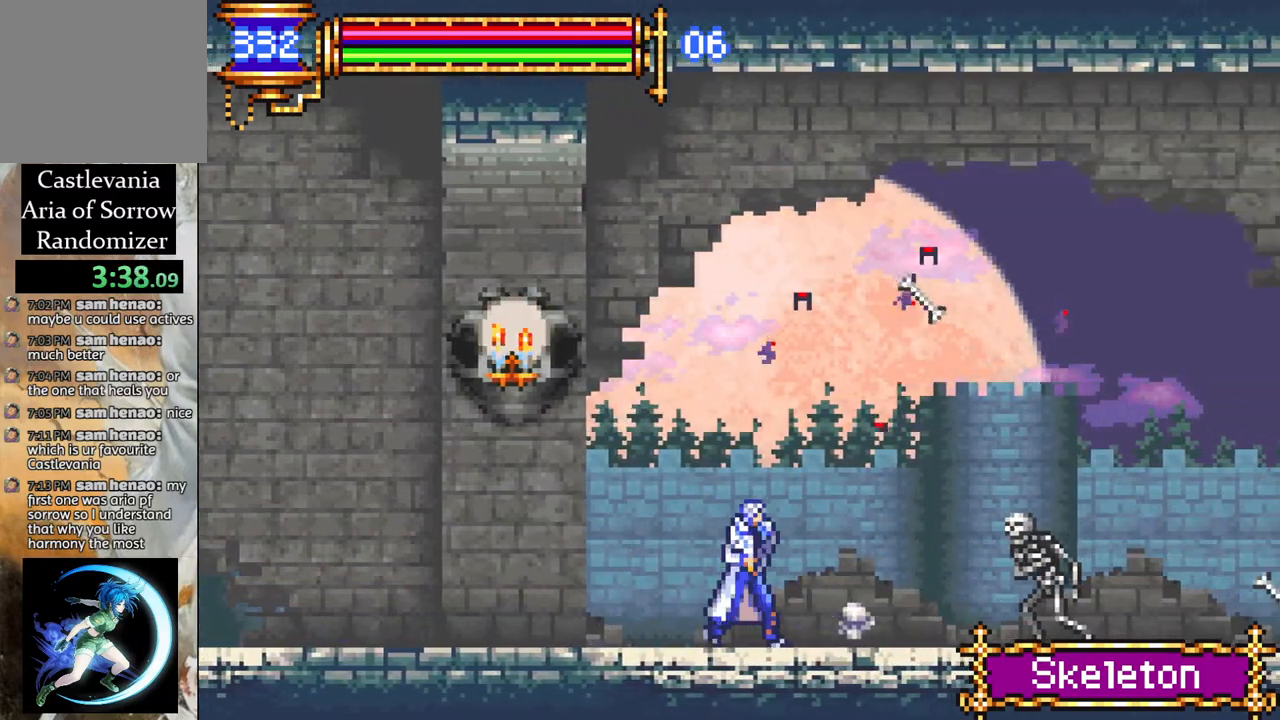
{"buttons": ["DPAD_RIGHT"], "left_stick": "center", "right_stick": "center", "events": [[300, "CIRCLE", "down"], [417, "CIRCLE", "up"]]}
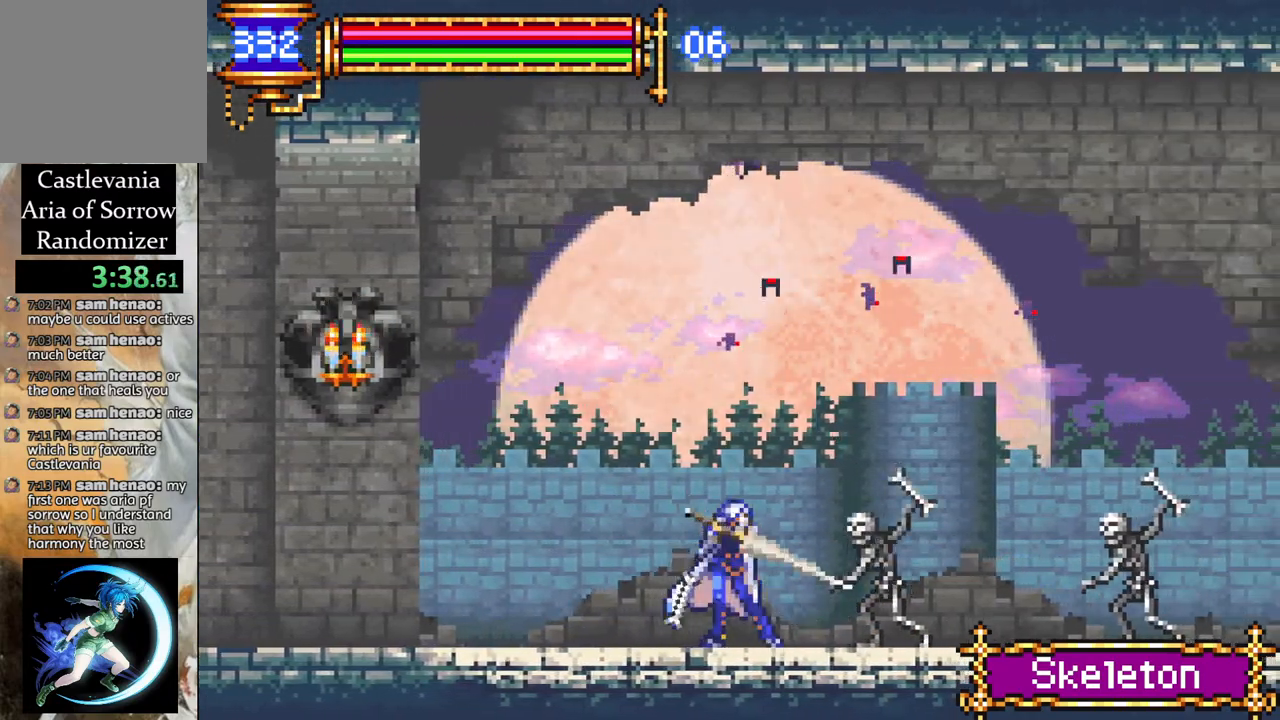
{"buttons": ["DPAD_RIGHT"], "left_stick": "center", "right_stick": "center", "events": [[233, "DPAD_RIGHT", "up"], [267, "DPAD_RIGHT", "down"]]}
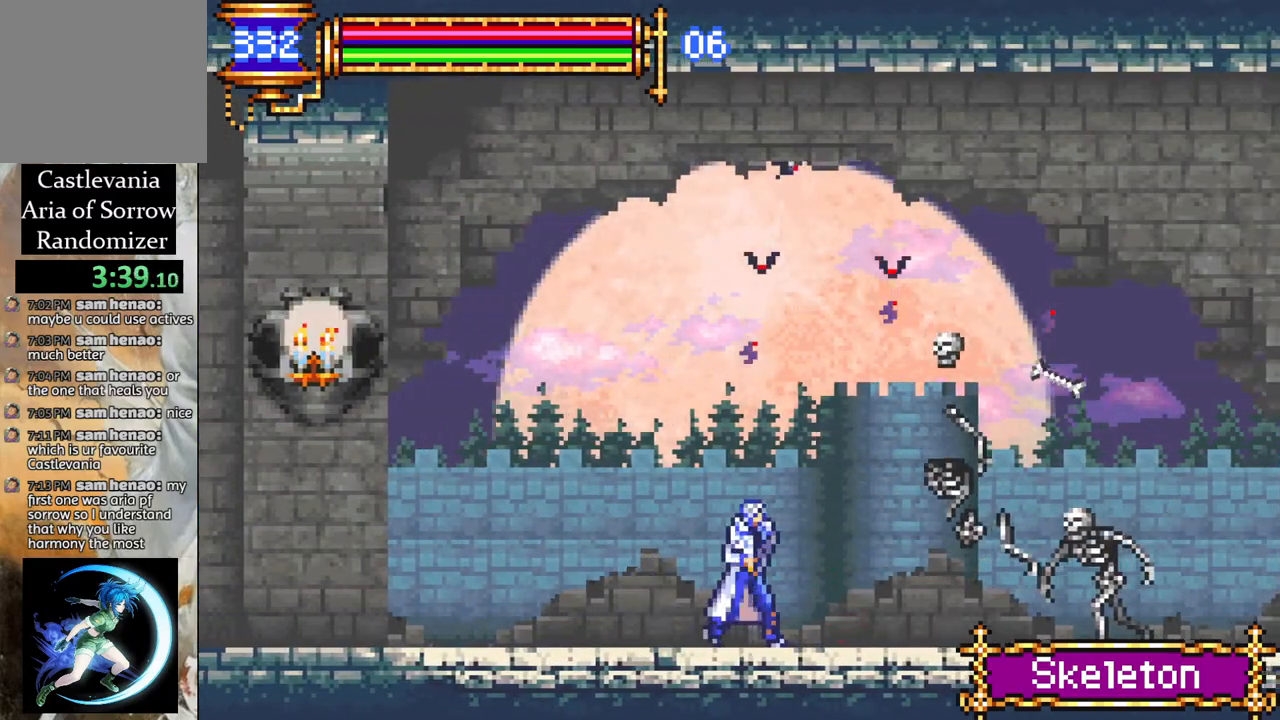
{"buttons": ["DPAD_RIGHT"], "left_stick": "center", "right_stick": "center", "events": [[150, "CIRCLE", "down"], [267, "CIRCLE", "up"]]}
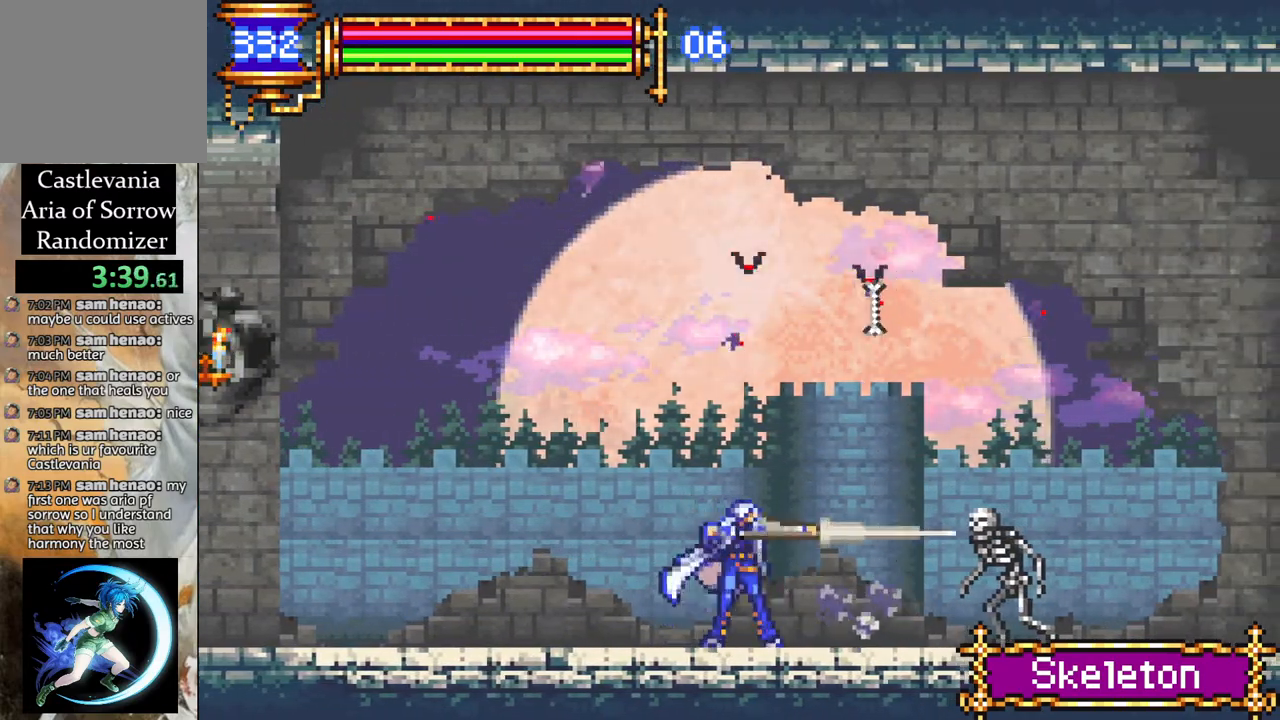
{"buttons": ["DPAD_RIGHT"], "left_stick": "center", "right_stick": "center", "events": [[133, "DPAD_RIGHT", "up"], [233, "DPAD_LEFT", "down"], [383, "DPAD_LEFT", "up"], [467, "DPAD_RIGHT", "down"]]}
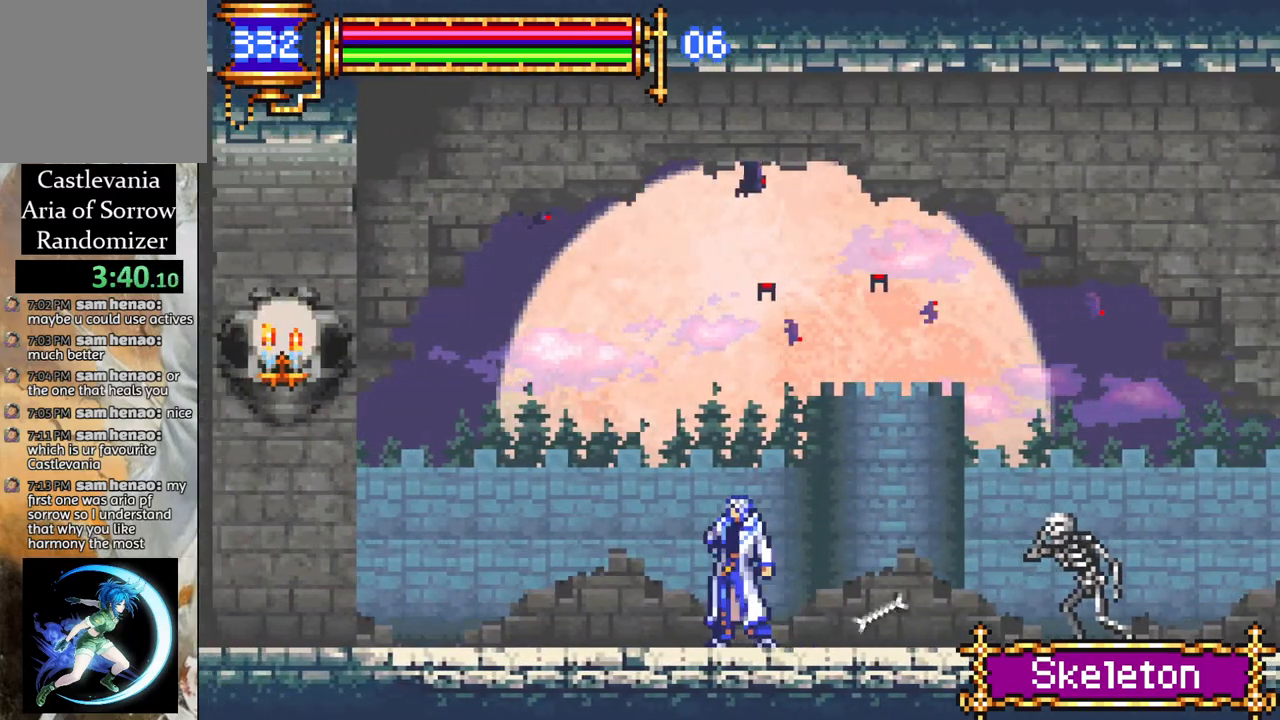
{"buttons": [], "left_stick": "center", "right_stick": "center", "events": [[350, "CIRCLE", "down"], [417, "DPAD_RIGHT", "up"], [483, "CIRCLE", "up"]]}
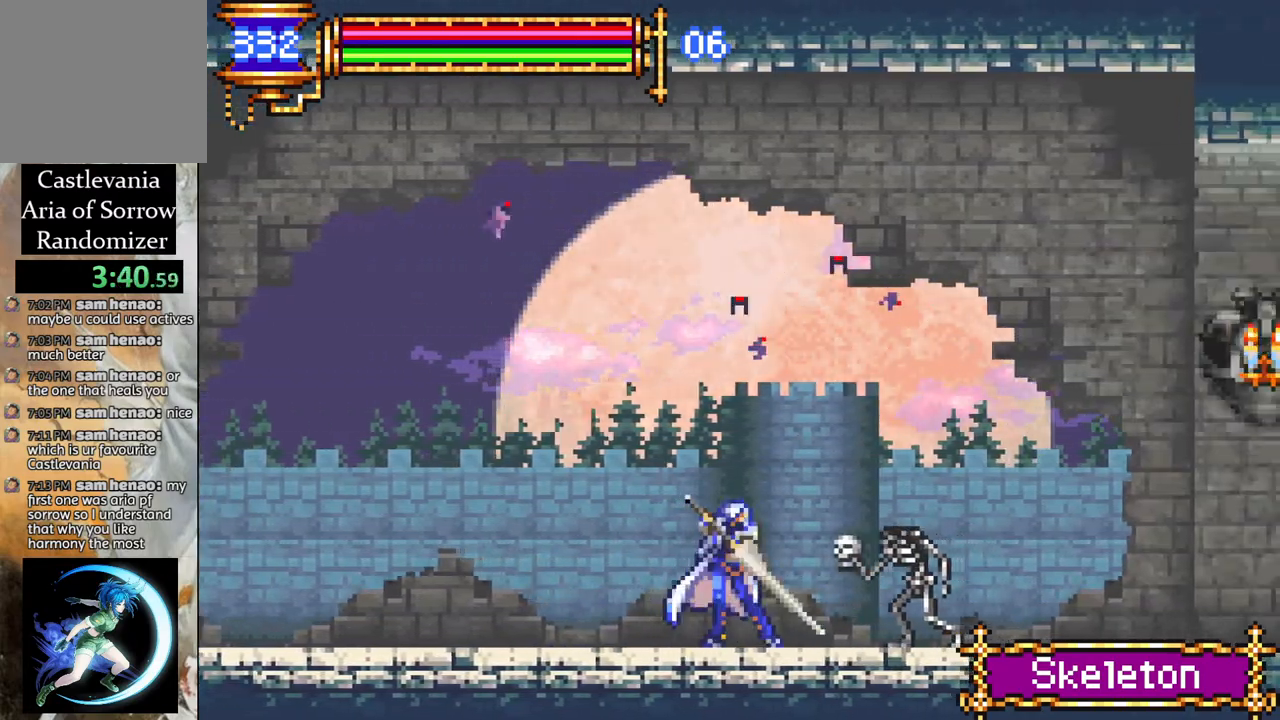
{"buttons": ["DPAD_RIGHT"], "left_stick": "center", "right_stick": "center", "events": [[300, "DPAD_RIGHT", "down"]]}
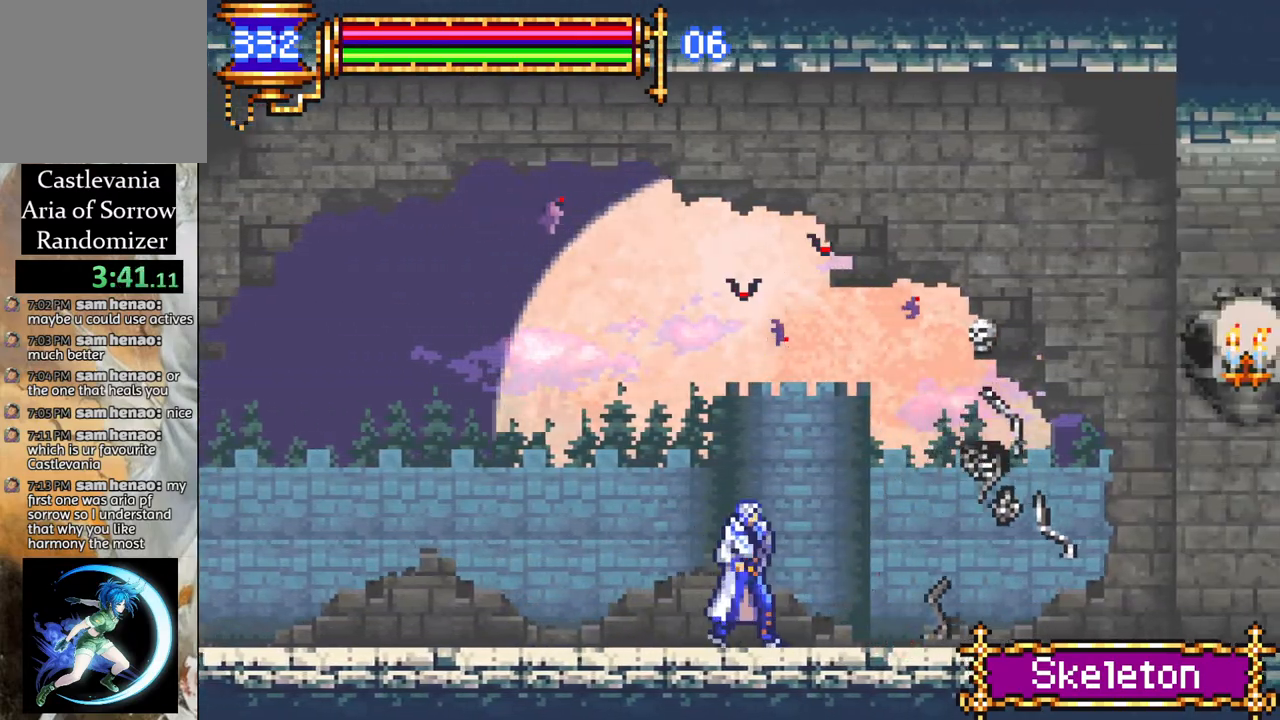
{"buttons": ["DPAD_RIGHT"], "left_stick": "center", "right_stick": "center", "events": []}
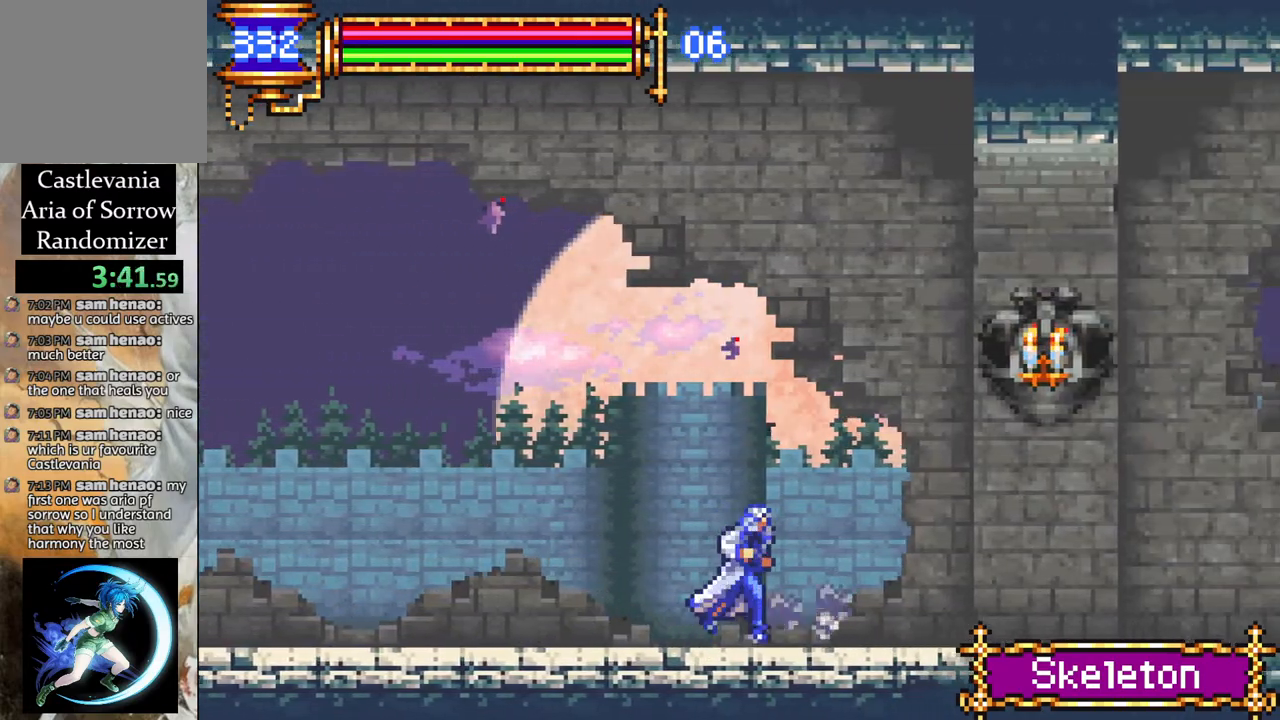
{"buttons": ["DPAD_RIGHT"], "left_stick": "center", "right_stick": "center", "events": []}
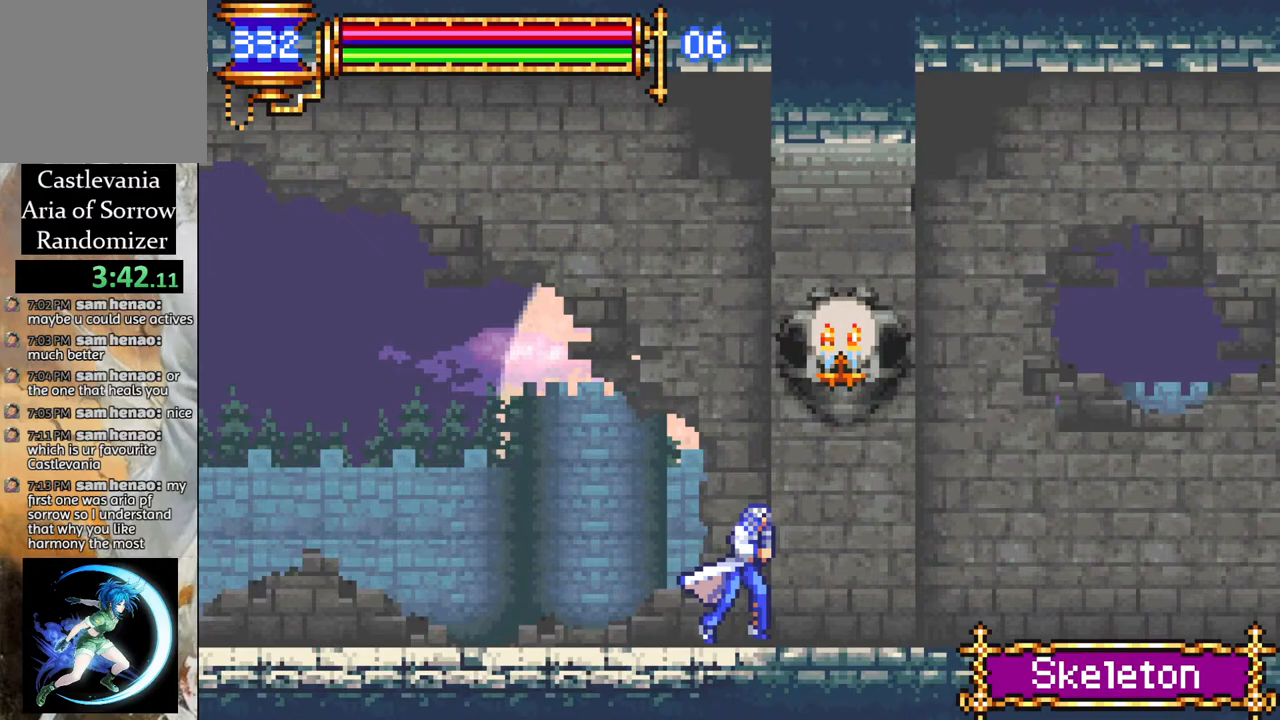
{"buttons": ["DPAD_RIGHT"], "left_stick": "center", "right_stick": "center", "events": []}
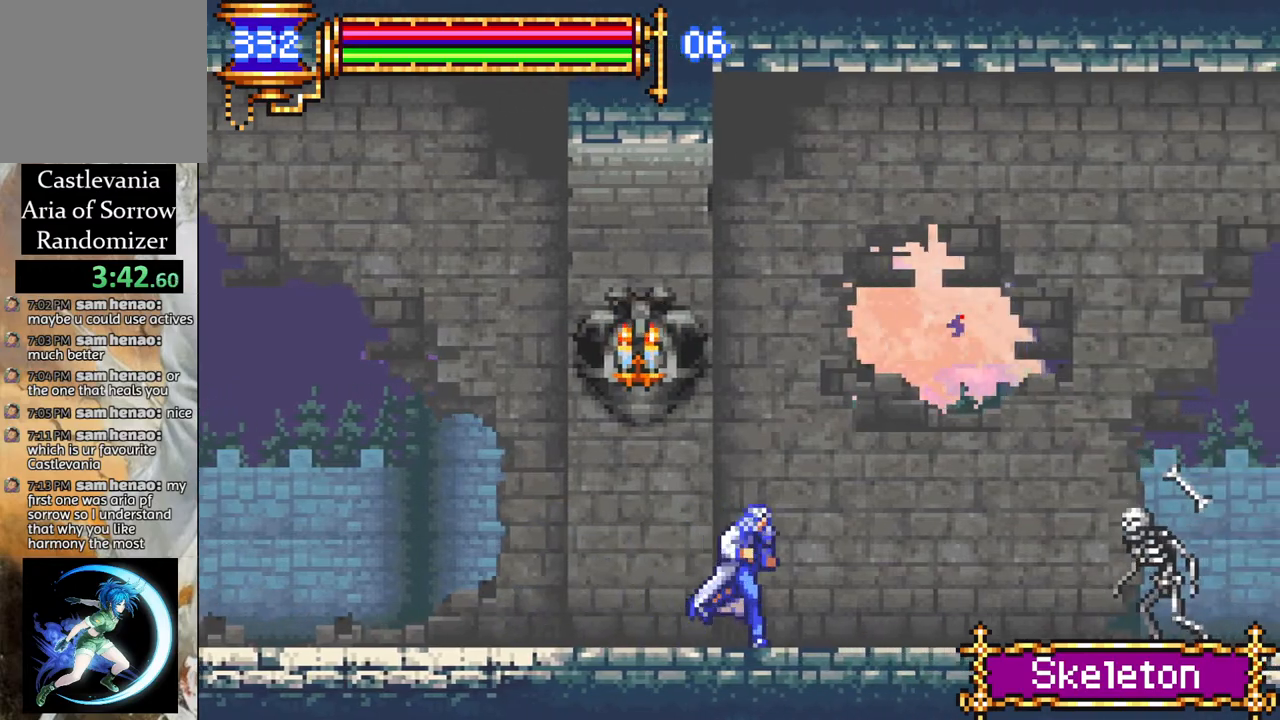
{"buttons": ["DPAD_RIGHT"], "left_stick": "center", "right_stick": "center", "events": []}
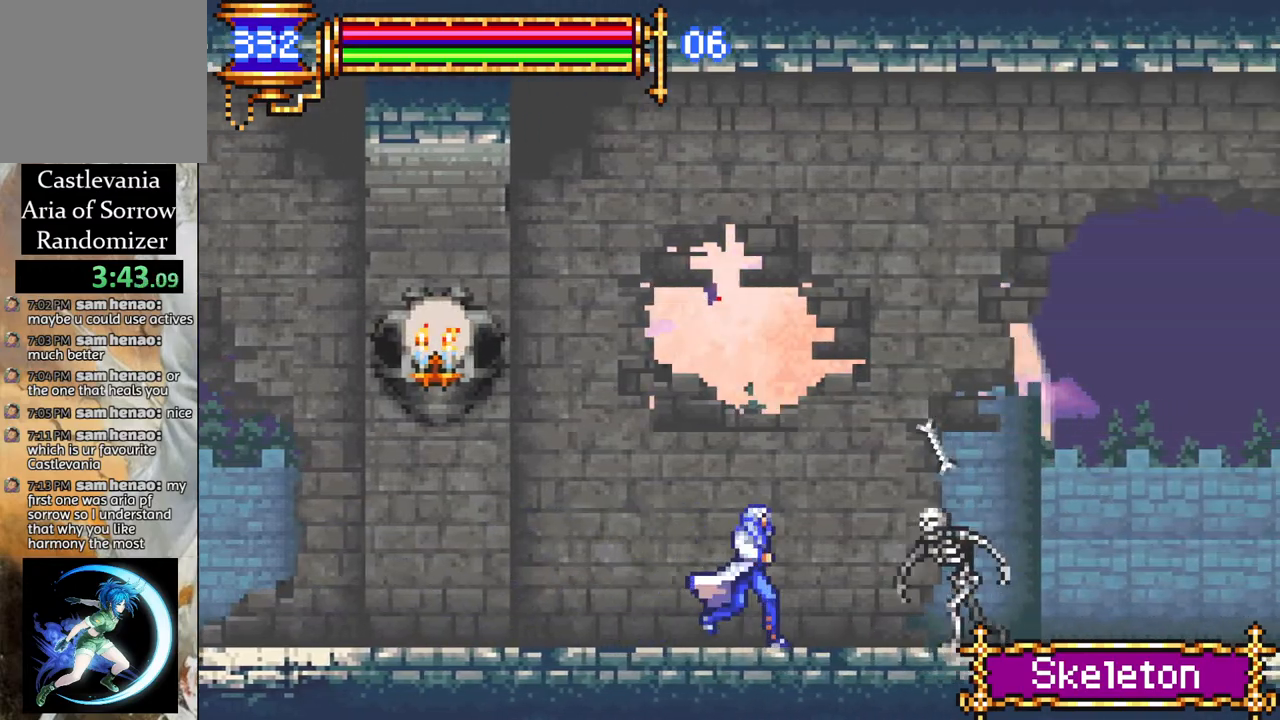
{"buttons": ["DPAD_RIGHT"], "left_stick": "center", "right_stick": "center", "events": [[33, "CIRCLE", "down"], [133, "DPAD_RIGHT", "up"], [183, "CIRCLE", "up"], [450, "DPAD_RIGHT", "down"]]}
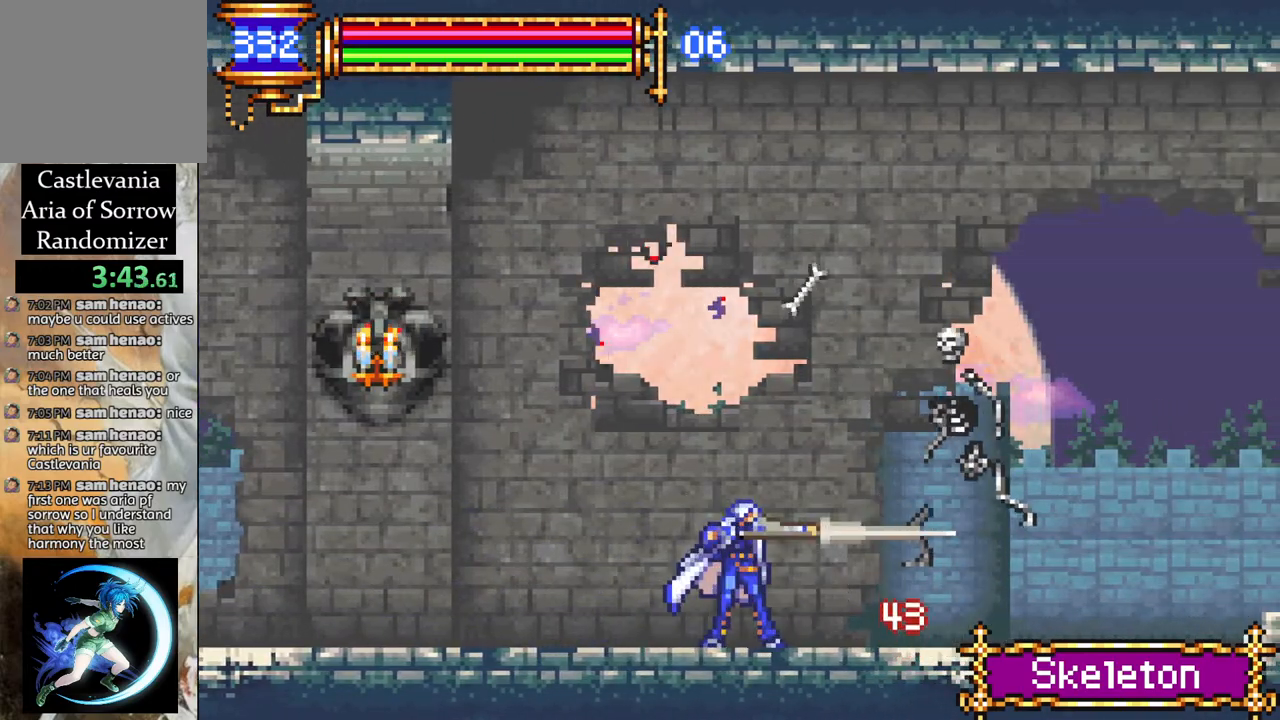
{"buttons": ["DPAD_RIGHT"], "left_stick": "center", "right_stick": "center", "events": []}